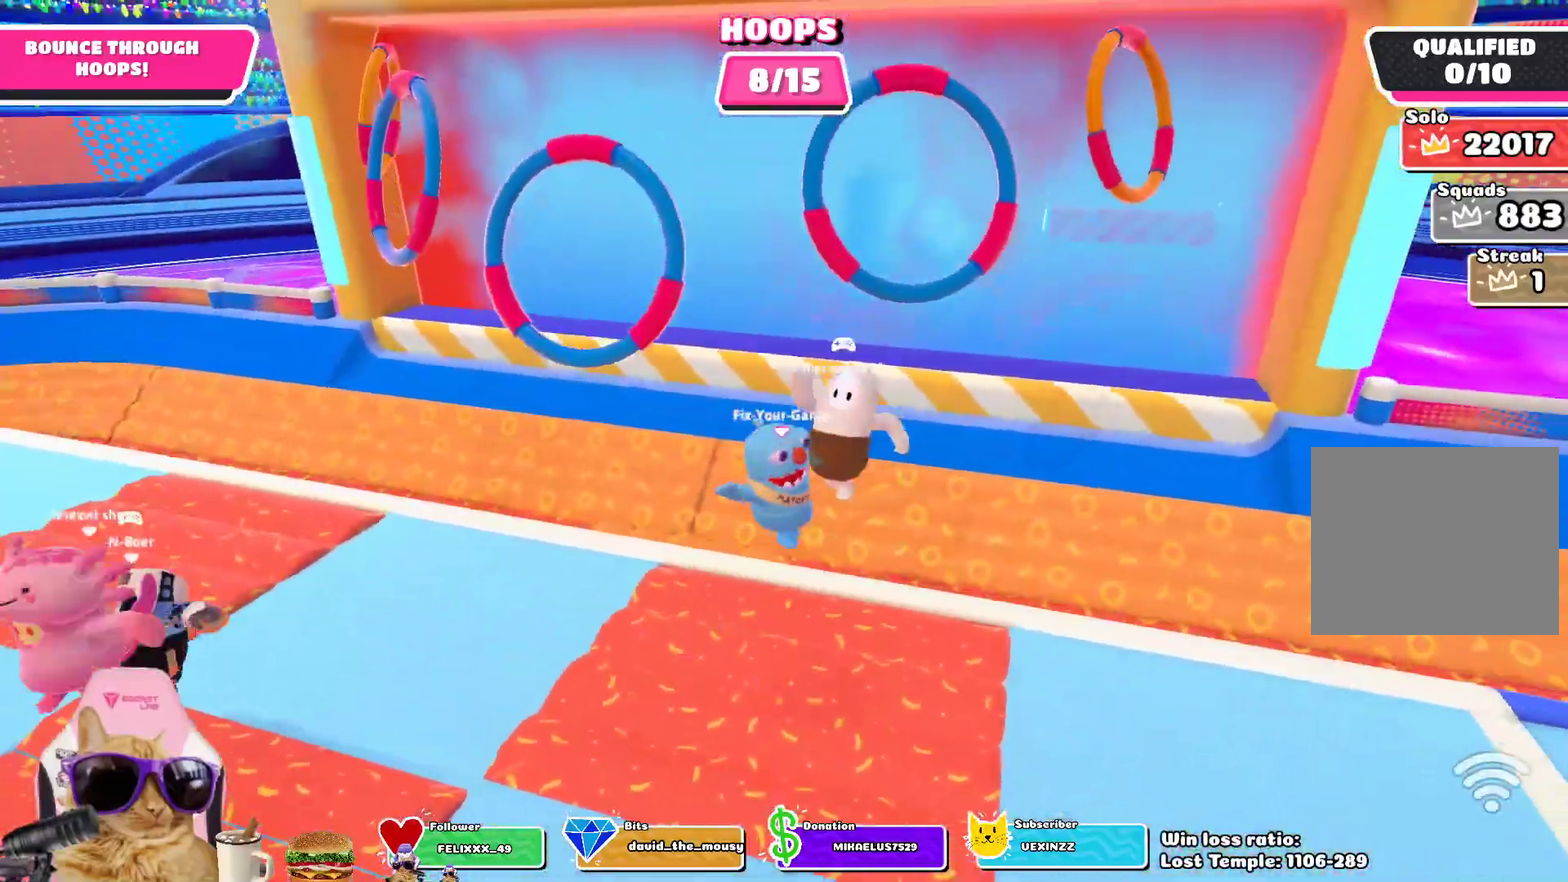
Gameplay with a controller (PlayStation layout); each line is a JSON object with the inputs held at the frame after it (dt_ms = milliseconds from this image to that frame). "events" lists button and stick changes between this image and that frame as [ms after this image, input, new state], when the widget could be followed in between.
{"dt_ms": 300, "buttons": [], "left_stick": "right", "right_stick": "center", "events": []}
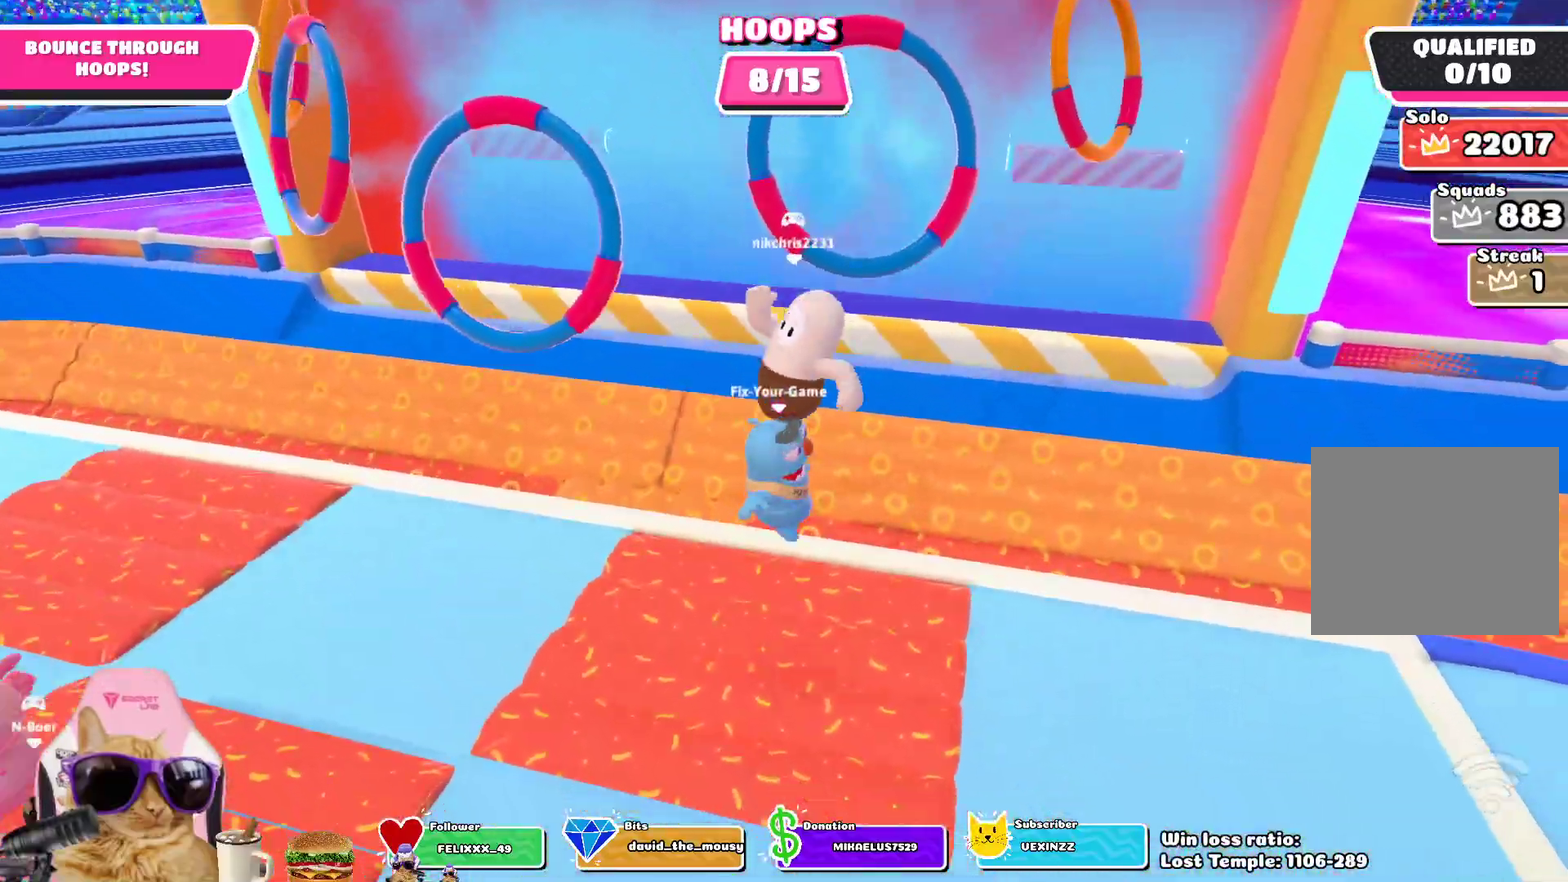
{"dt_ms": 500, "buttons": [], "left_stick": "down-right", "right_stick": "center", "events": [[83, "left_stick", "down-right"]]}
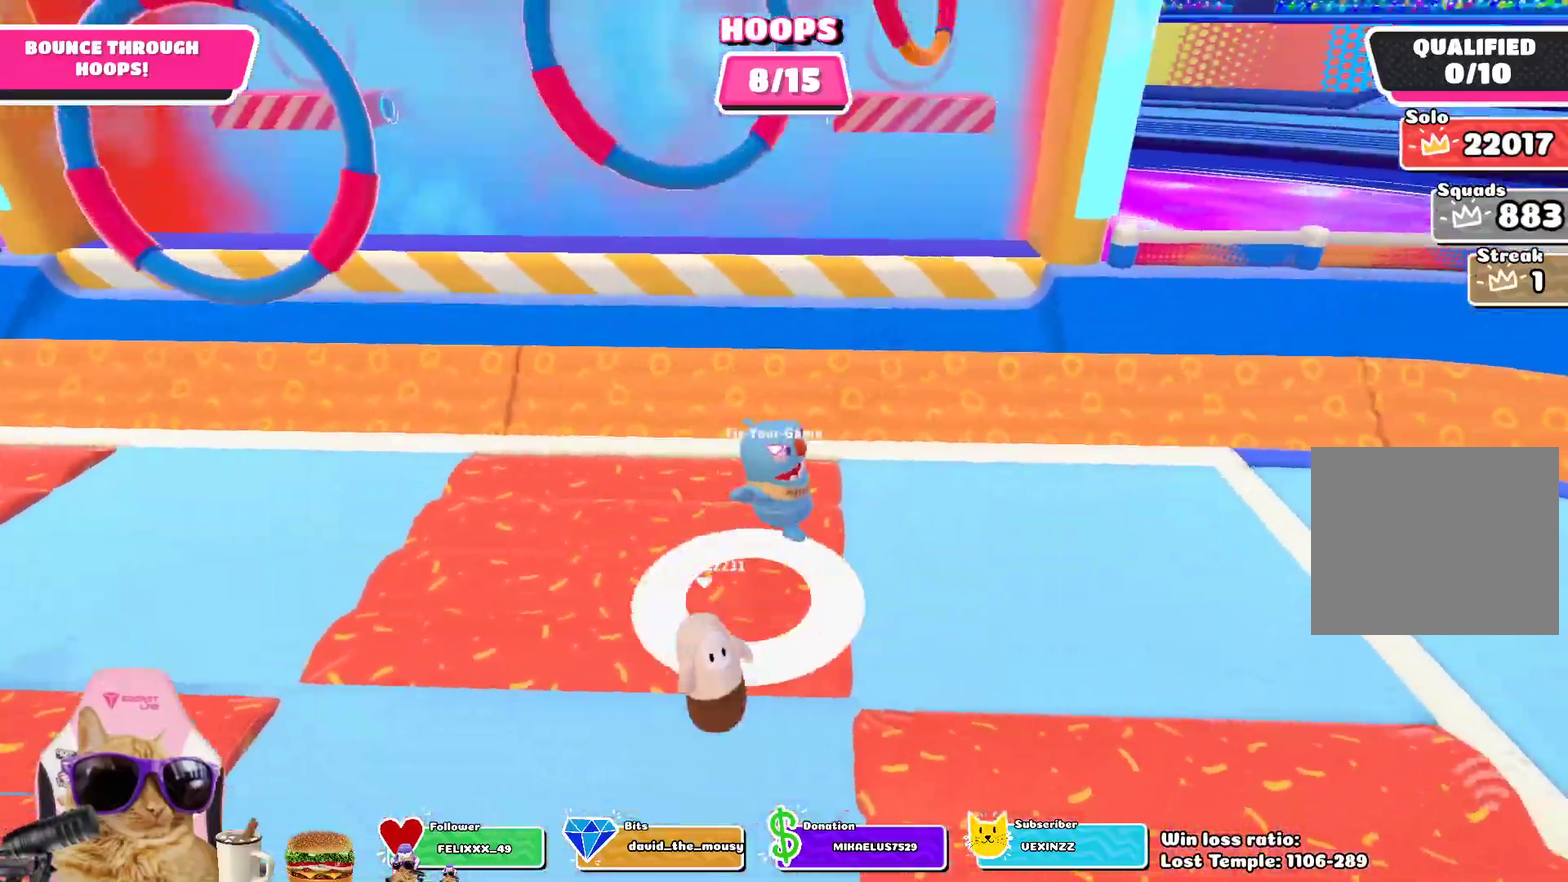
{"dt_ms": 700, "buttons": [], "left_stick": "down", "right_stick": "center", "events": [[300, "left_stick", "down"]]}
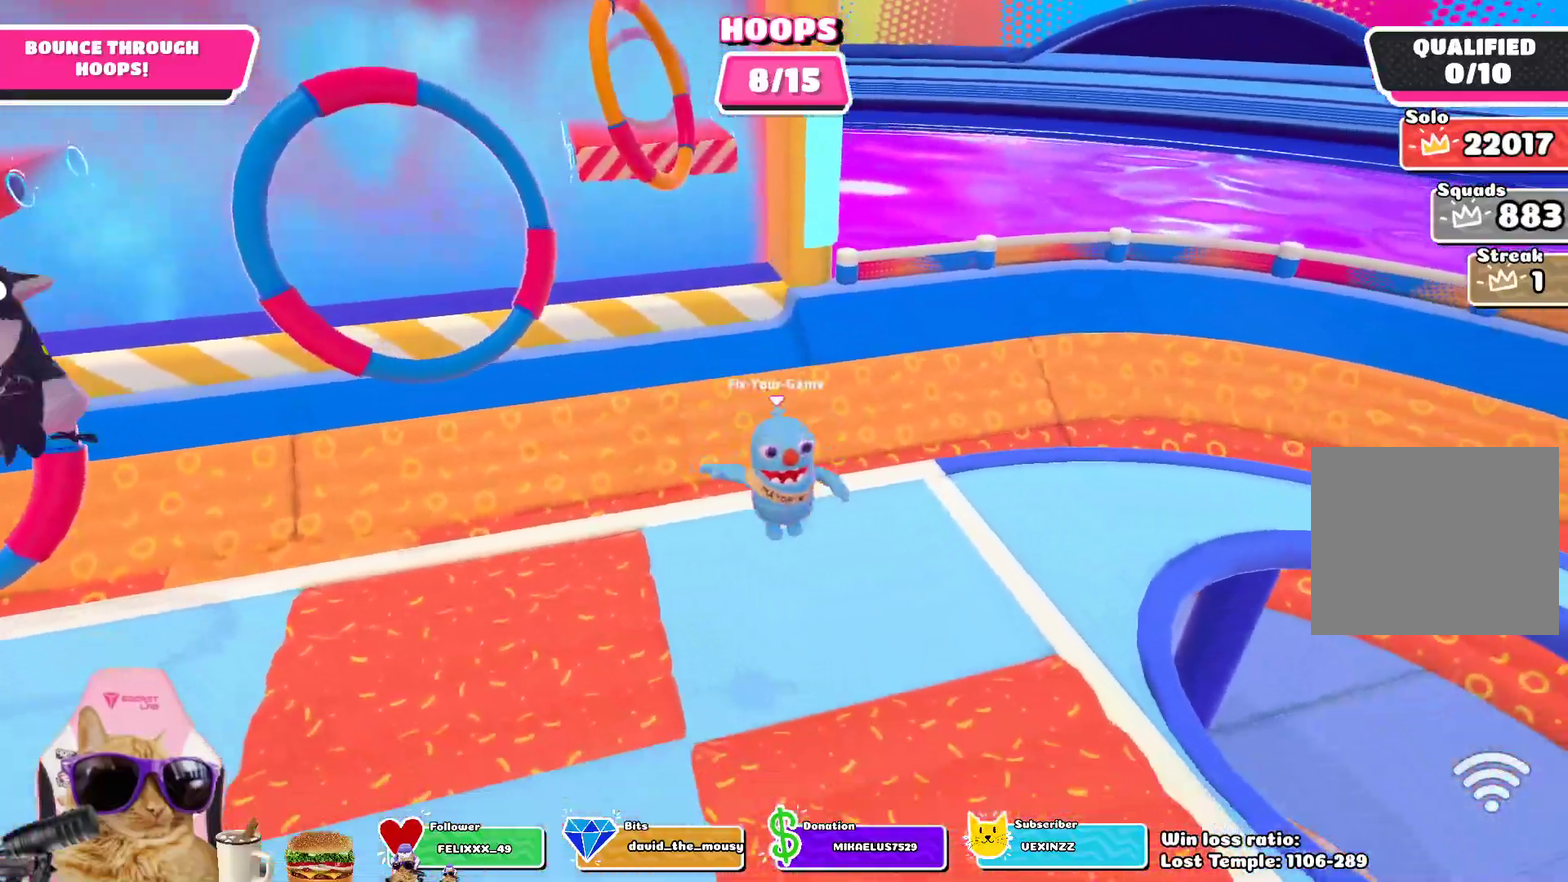
{"dt_ms": 300, "buttons": [], "left_stick": "down-right", "right_stick": "center", "events": [[217, "left_stick", "down-right"]]}
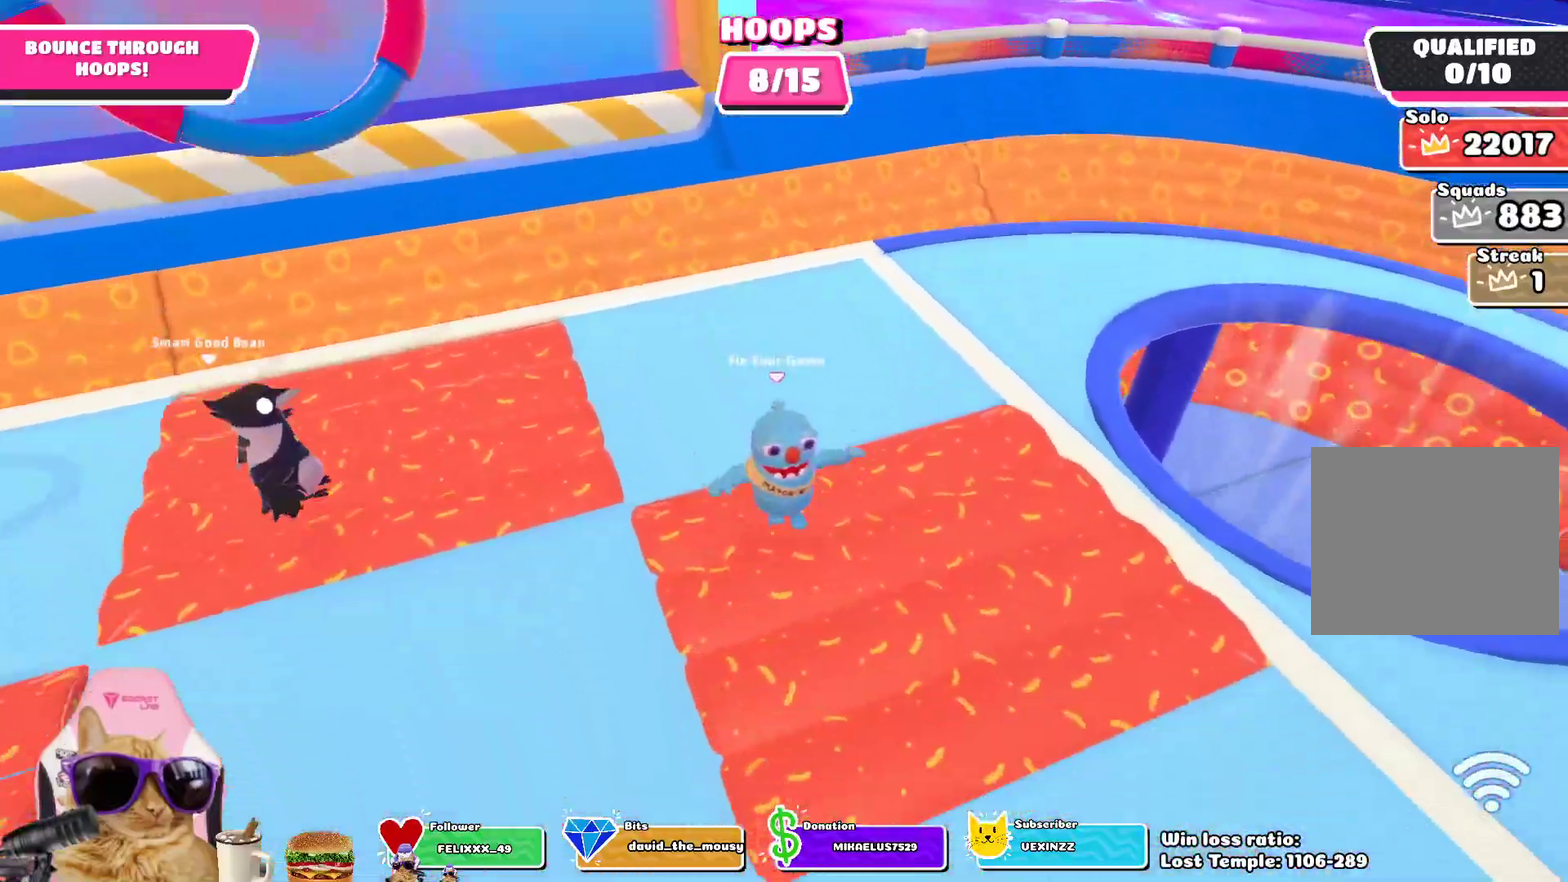
{"dt_ms": 400, "buttons": [], "left_stick": "up", "right_stick": "center", "events": [[33, "left_stick", "right"], [150, "left_stick", "up-right"], [300, "left_stick", "up"]]}
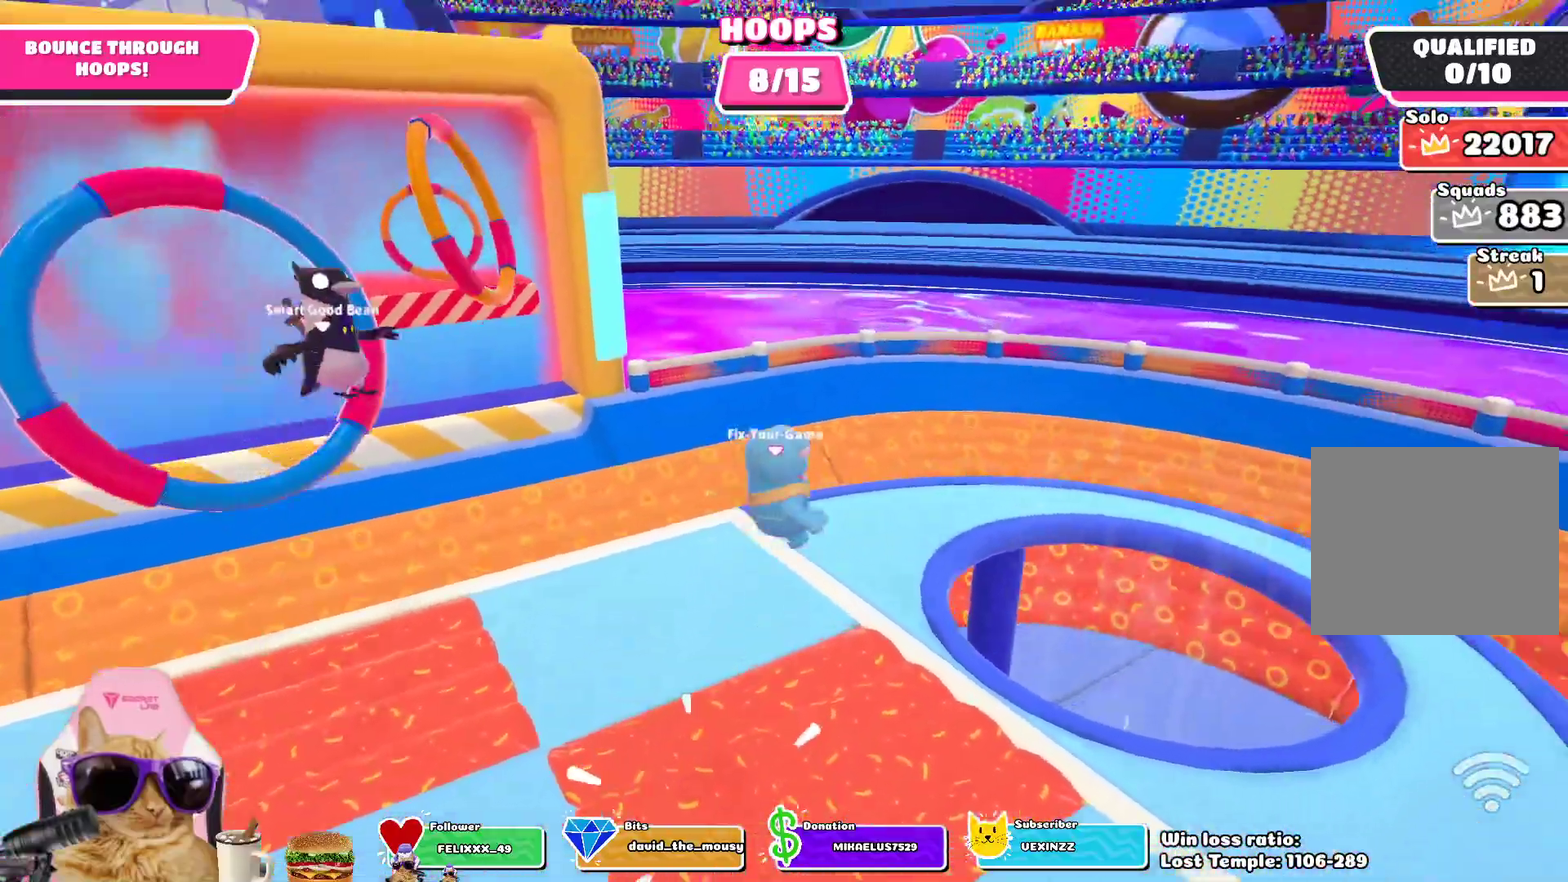
{"dt_ms": 700, "buttons": [], "left_stick": "up", "right_stick": "center", "events": [[33, "left_stick", "up-left"], [483, "left_stick", "up"]]}
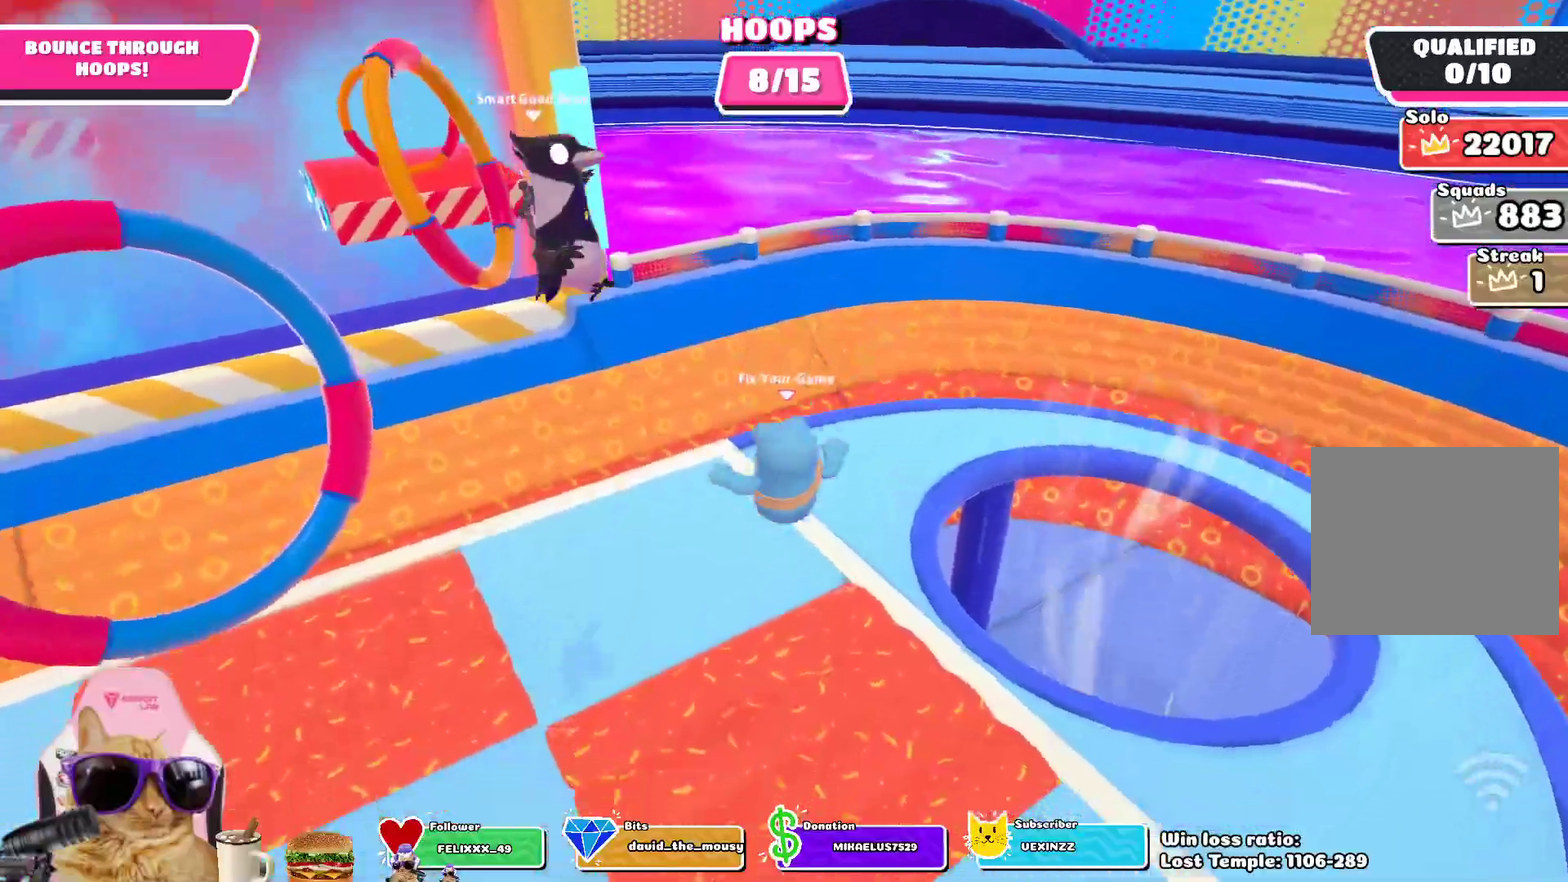
{"dt_ms": 400, "buttons": [], "left_stick": "up", "right_stick": "center", "events": [[33, "right_stick", "down-left"], [50, "left_stick", "up-right"], [183, "right_stick", "center"], [233, "left_stick", "up"]]}
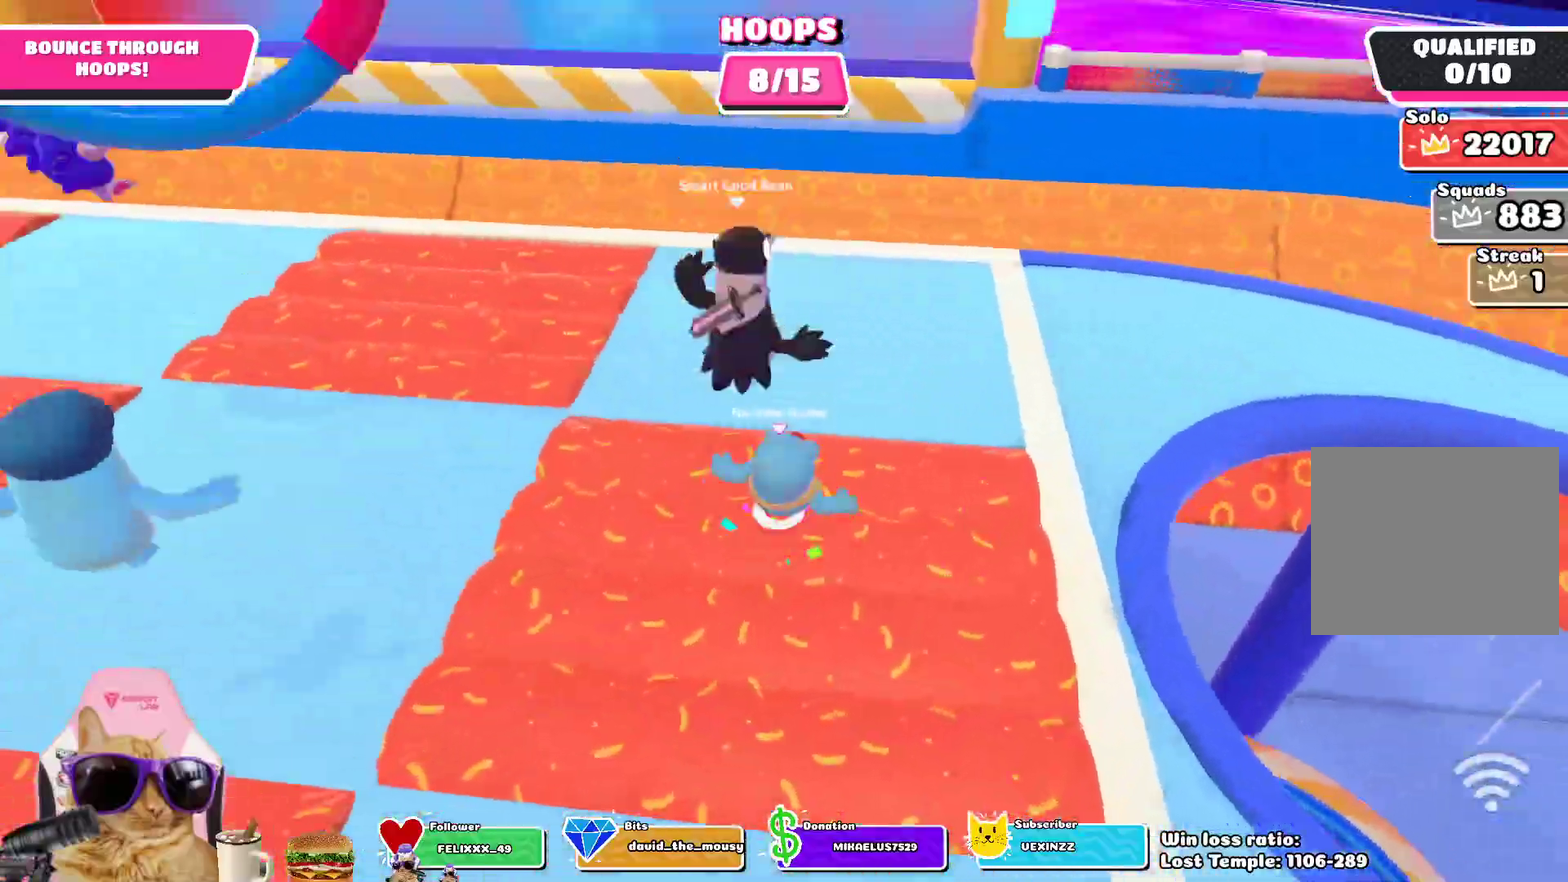
{"dt_ms": 300, "buttons": [], "left_stick": "up-left", "right_stick": "center", "events": [[283, "left_stick", "up-left"]]}
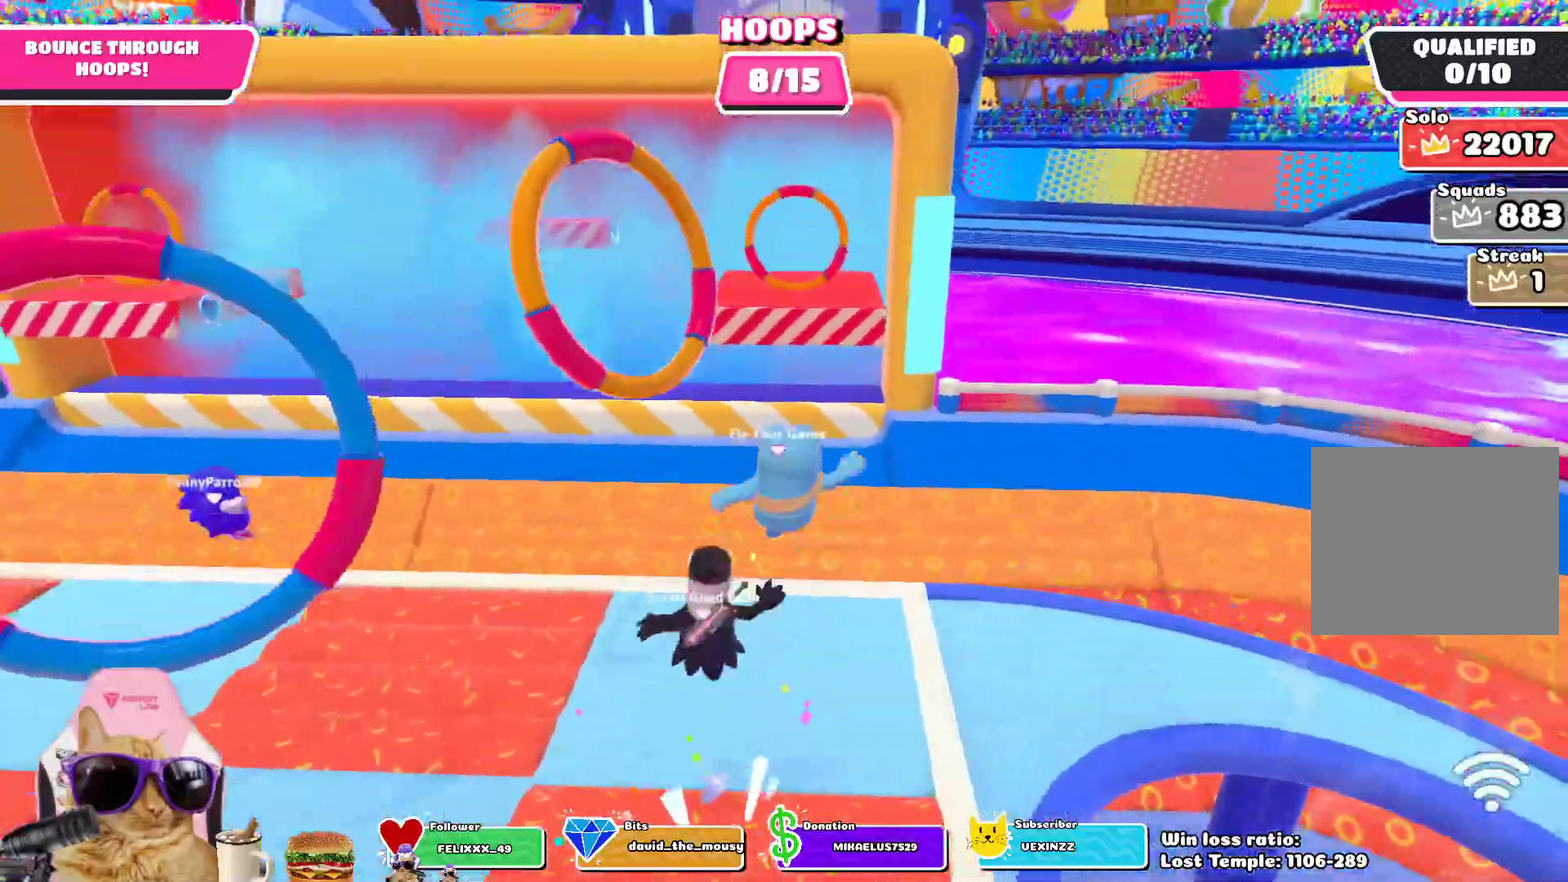
{"dt_ms": 700, "buttons": [], "left_stick": "down-left", "right_stick": "center", "events": [[133, "left_stick", "down-left"], [267, "left_stick", "down"], [367, "right_stick", "left"], [600, "left_stick", "down-left"], [633, "right_stick", "center"]]}
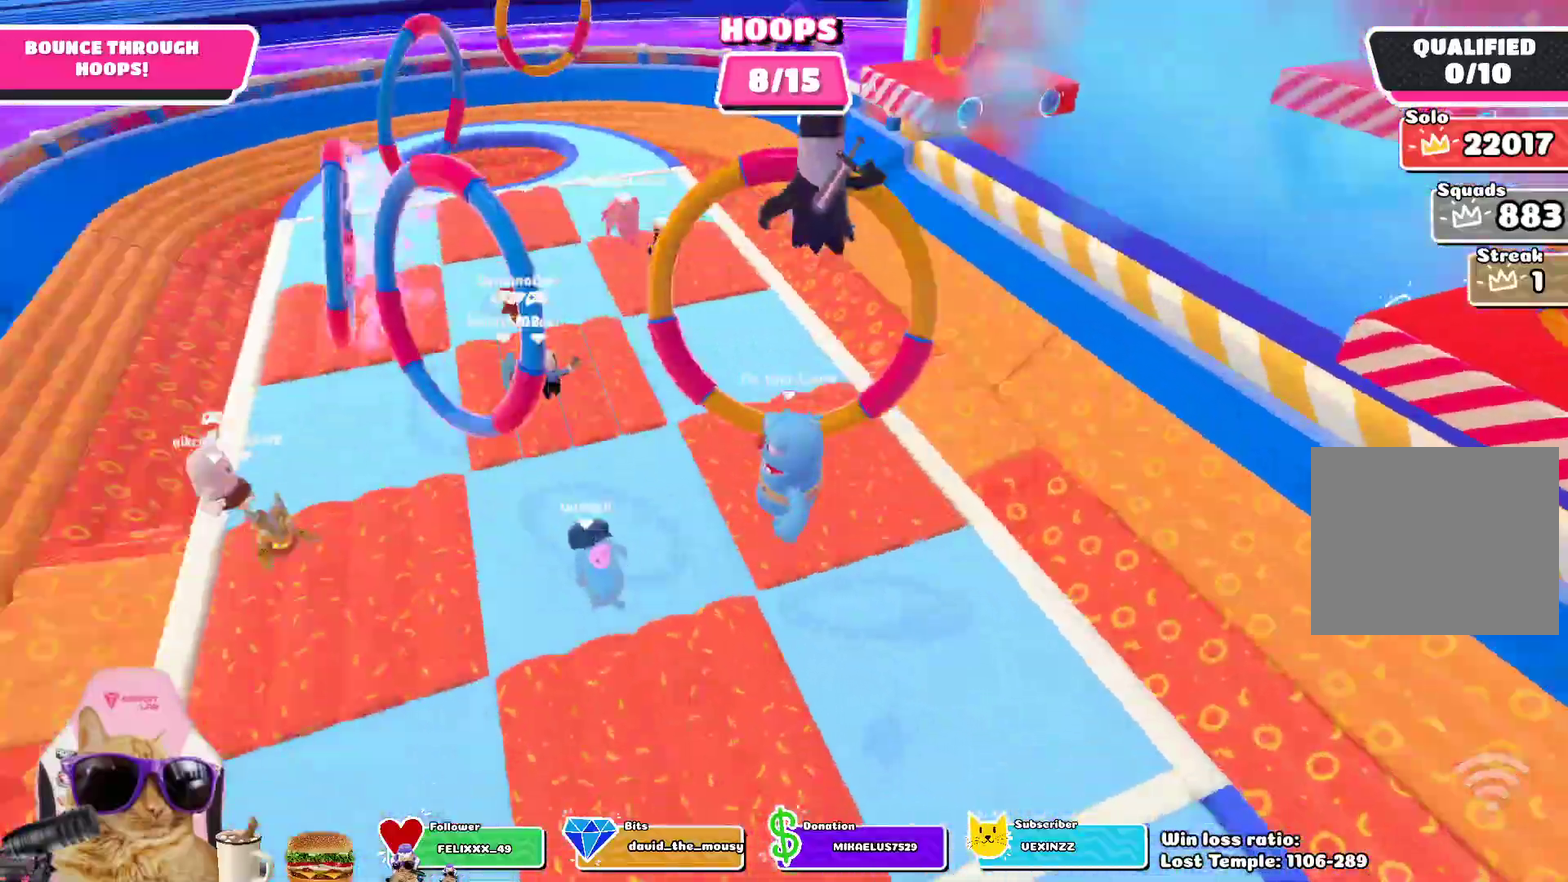
{"dt_ms": 700, "buttons": [], "left_stick": "up-left", "right_stick": "down-right"}
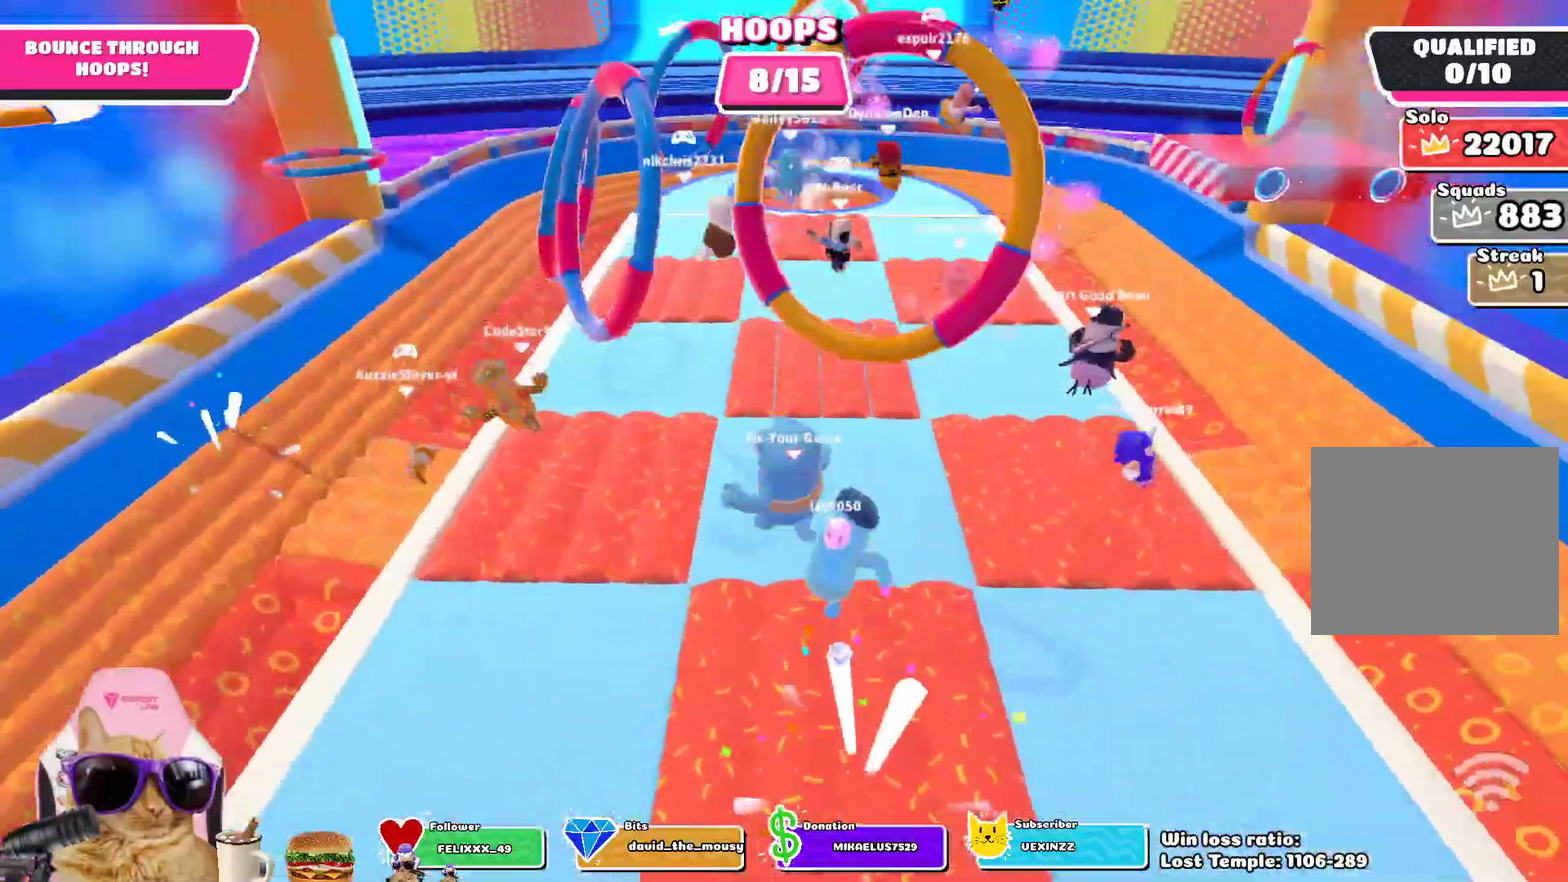
{"dt_ms": 300, "buttons": [], "left_stick": "up-right", "right_stick": "center"}
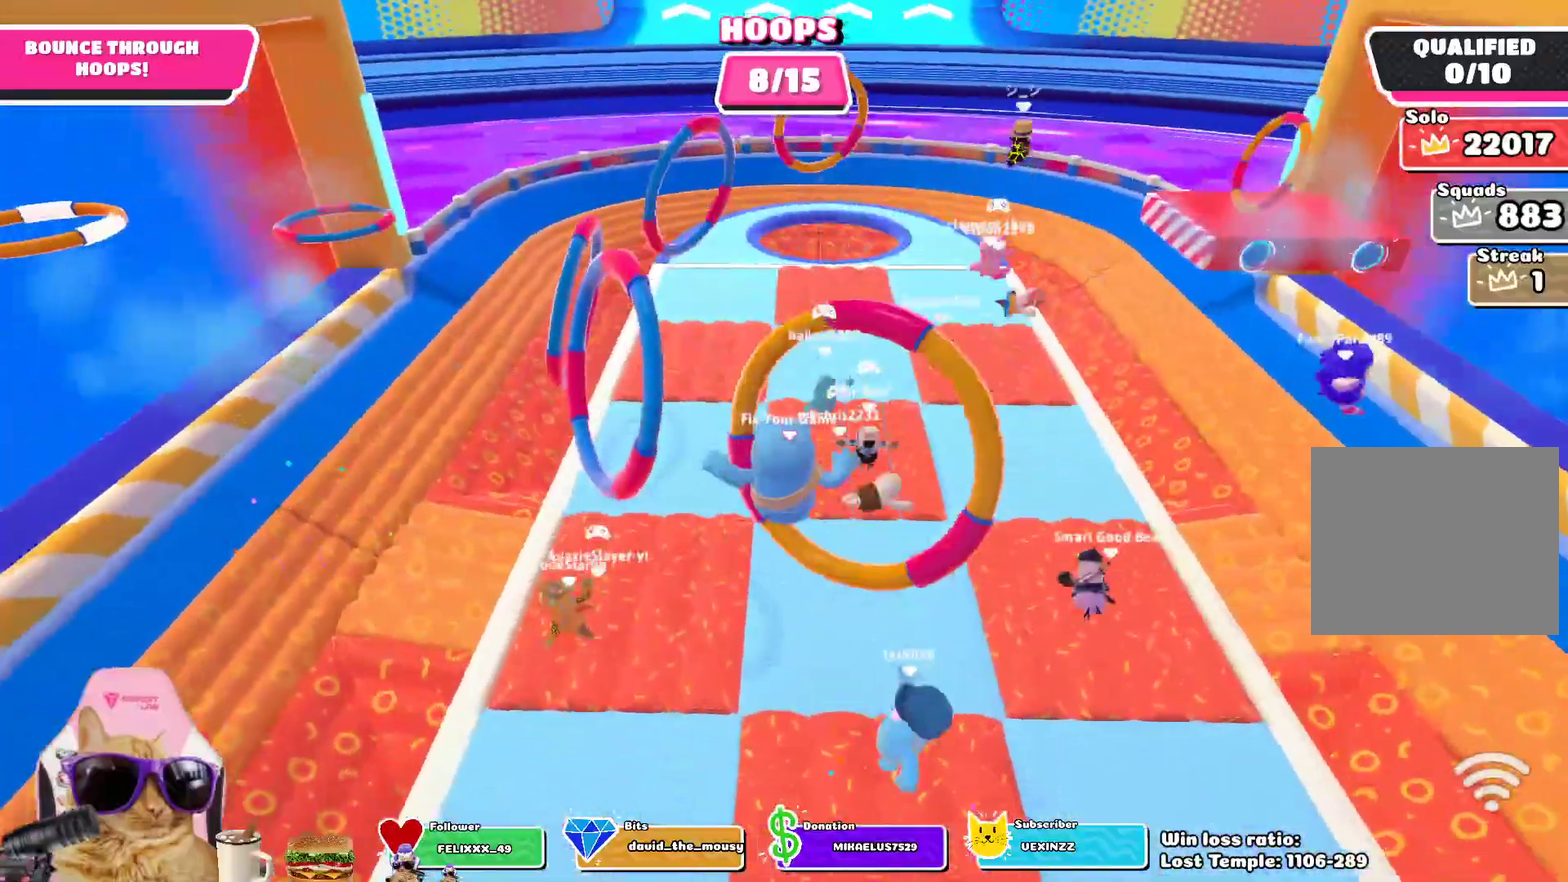
{"dt_ms": 400, "buttons": [], "left_stick": "up-right", "right_stick": "right", "events": [[33, "left_stick", "up"], [200, "left_stick", "up-right"], [250, "right_stick", "right"]]}
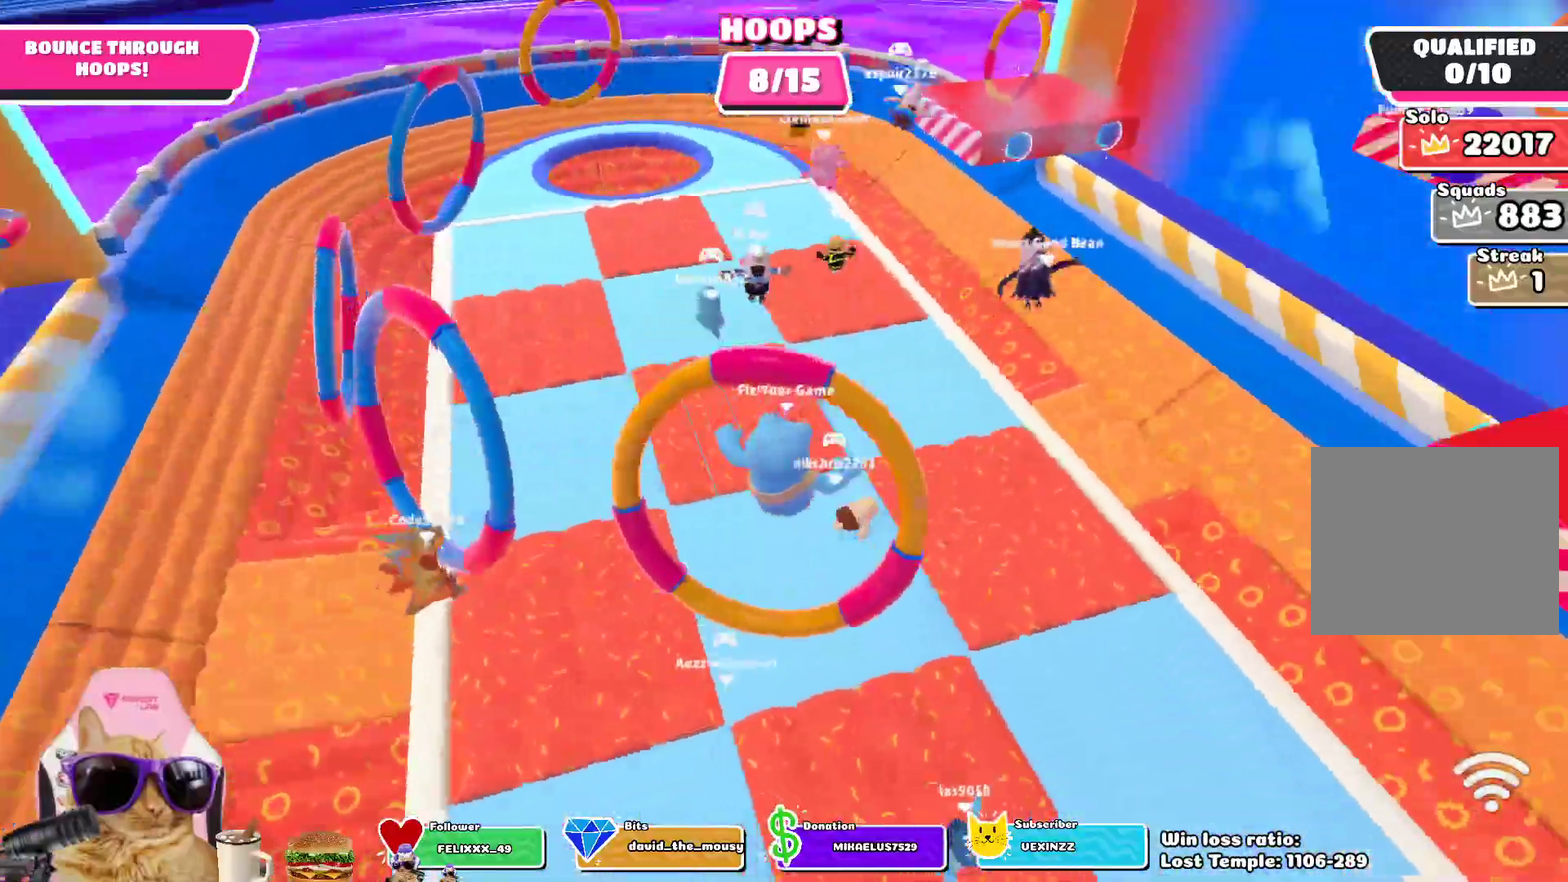
{"dt_ms": 700, "buttons": [], "left_stick": "up-right", "right_stick": "center"}
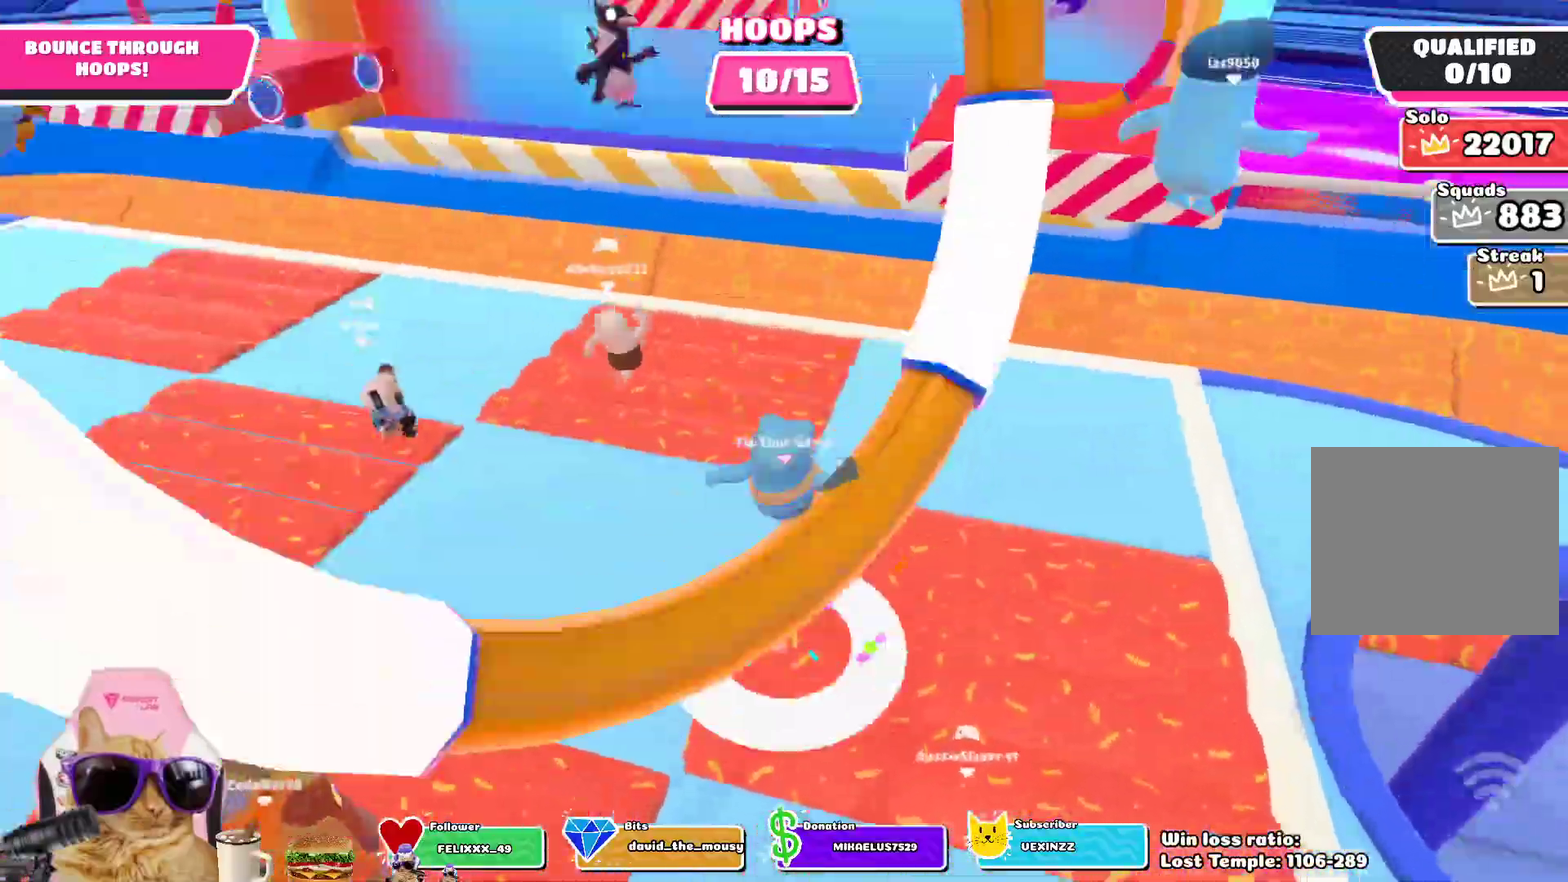
{"dt_ms": 400, "buttons": [], "left_stick": "up-right", "right_stick": "center"}
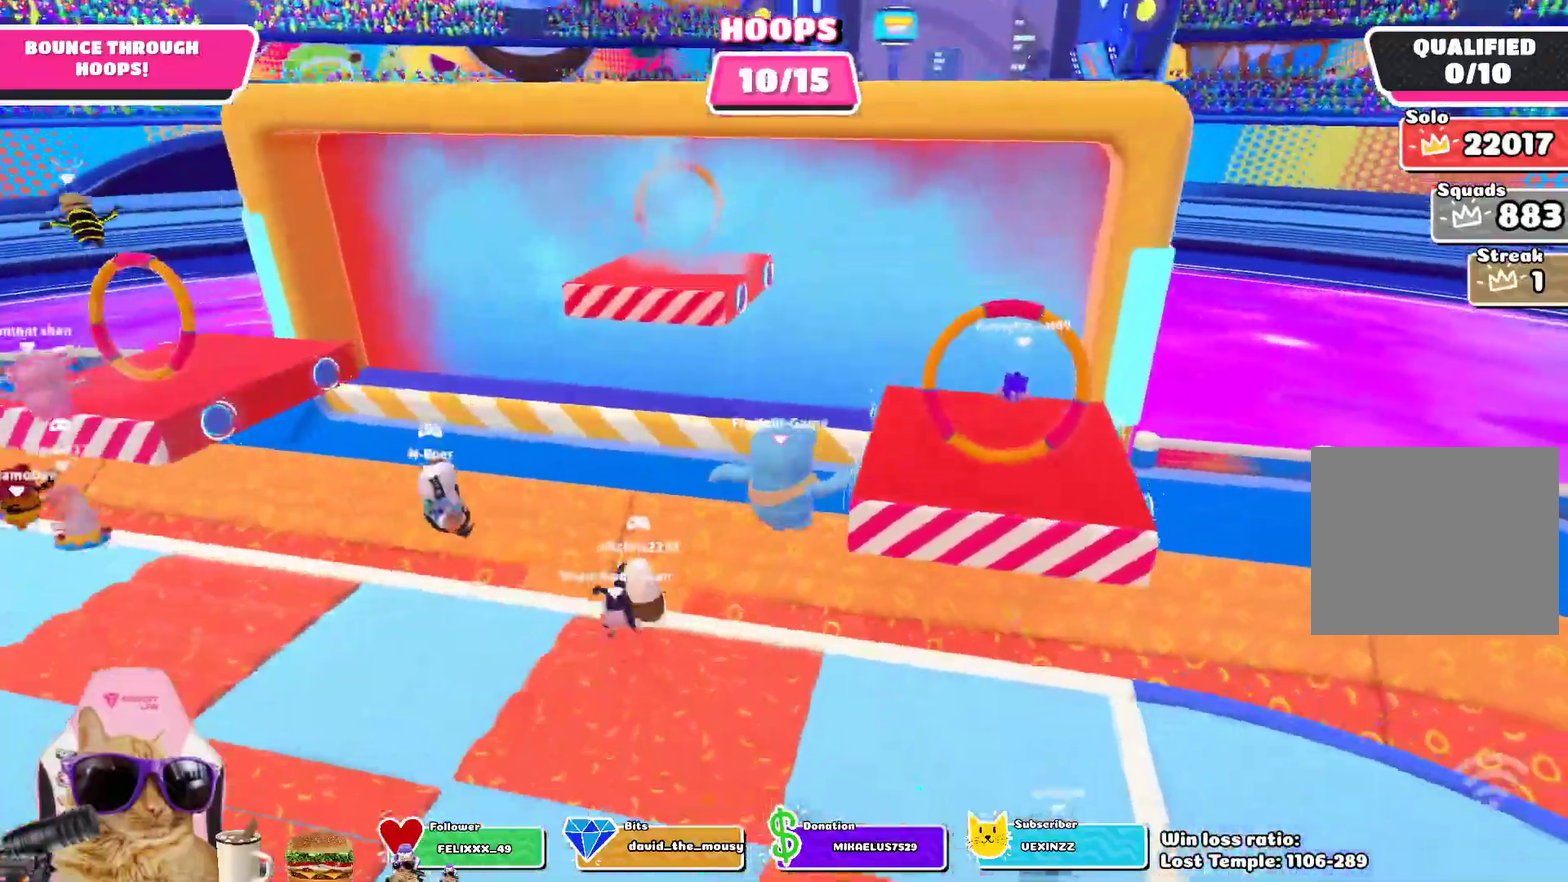
{"dt_ms": 300, "buttons": [], "left_stick": "up-right", "right_stick": "center", "events": []}
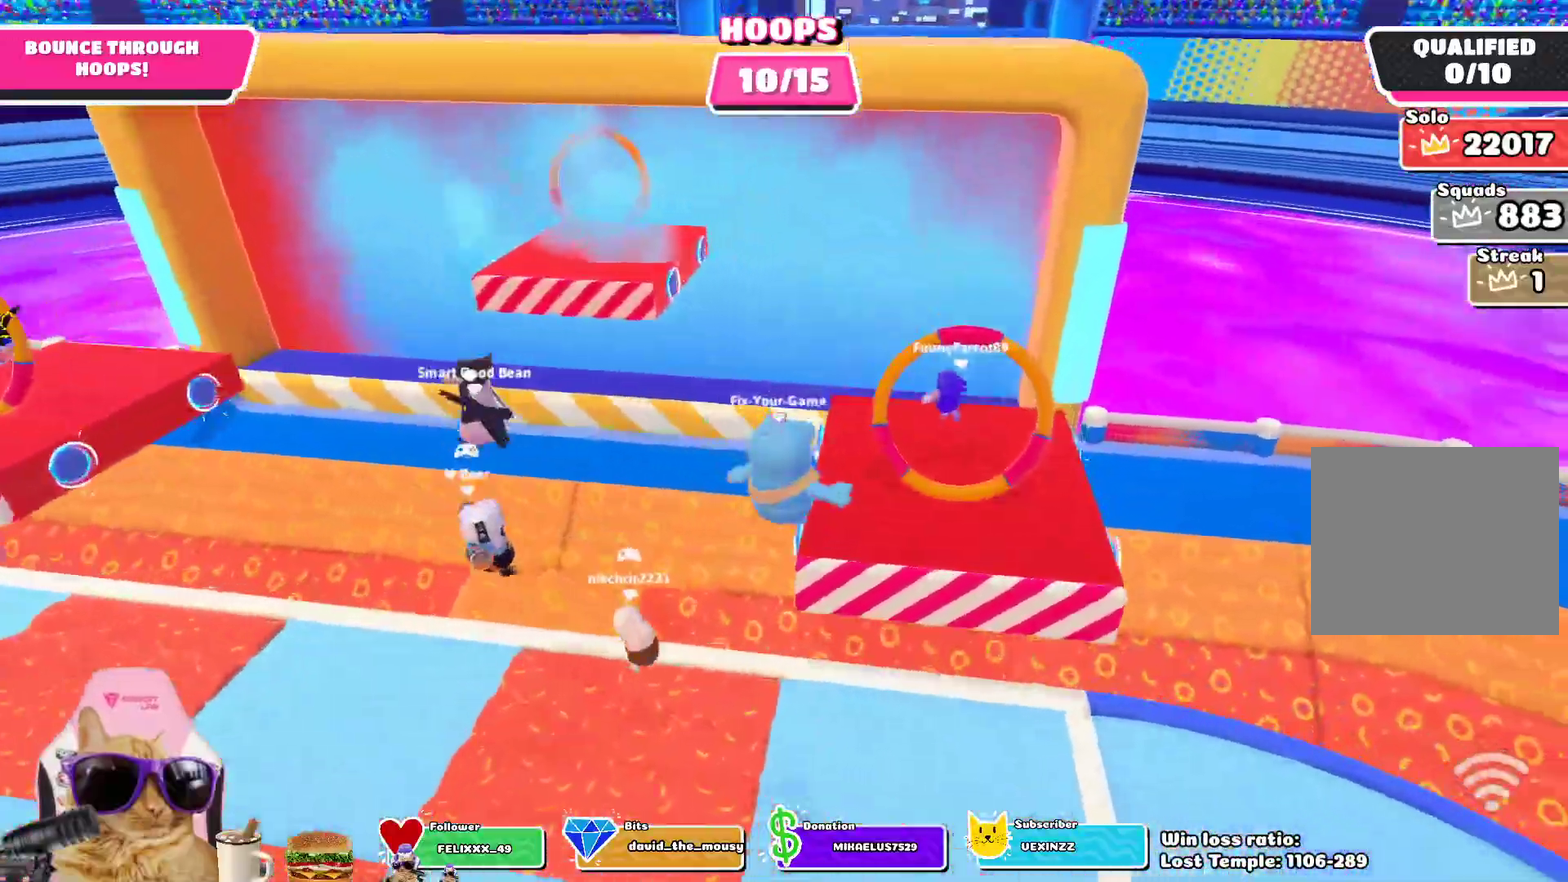
{"dt_ms": 700, "buttons": [], "left_stick": "up", "right_stick": "center", "events": [[250, "SQUARE", "down"], [333, "left_stick", "up"], [700, "SQUARE", "up"]]}
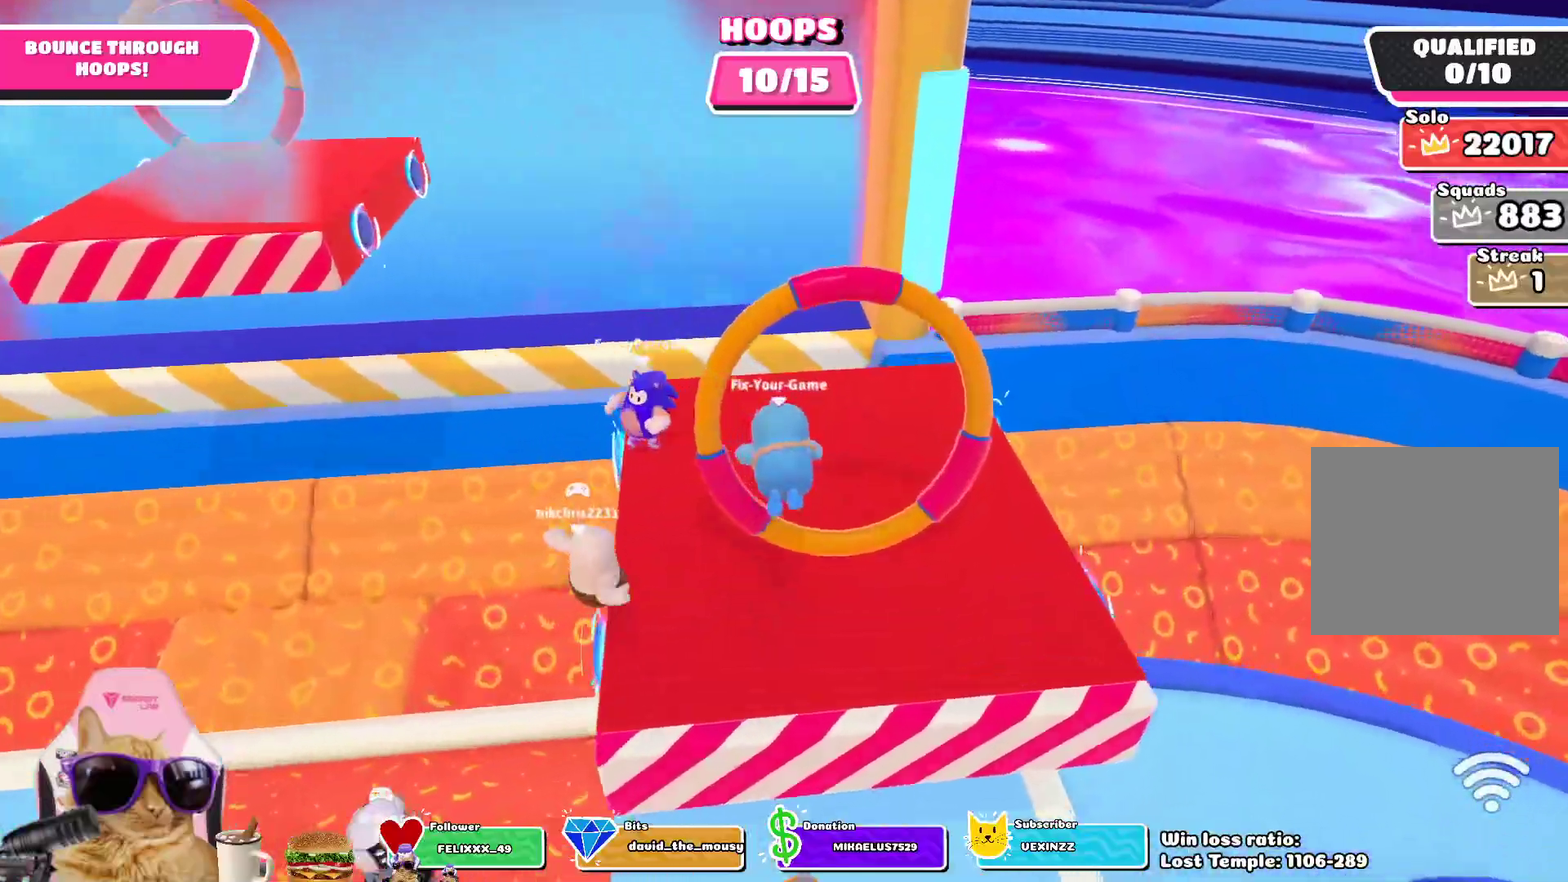
{"dt_ms": 700, "buttons": [], "left_stick": "up-left", "right_stick": "center", "events": [[250, "left_stick", "up-left"], [317, "right_stick", "left"], [583, "right_stick", "center"]]}
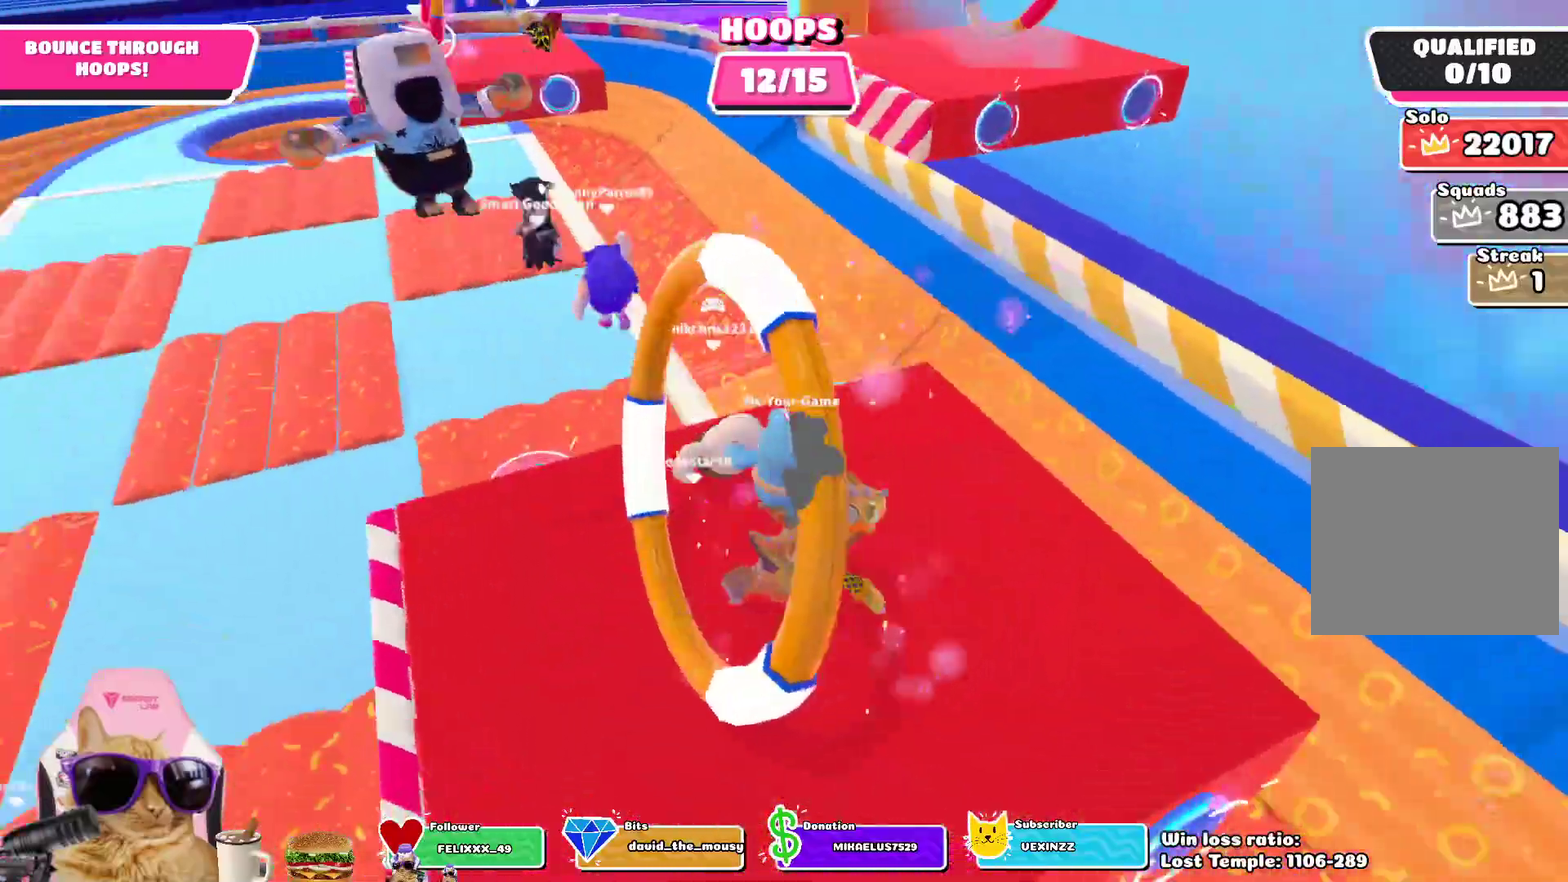
{"dt_ms": 300, "buttons": [], "left_stick": "up-left", "right_stick": "center", "events": [[17, "left_stick", "up"], [67, "CROSS", "down"], [200, "left_stick", "up-left"], [233, "CROSS", "up"]]}
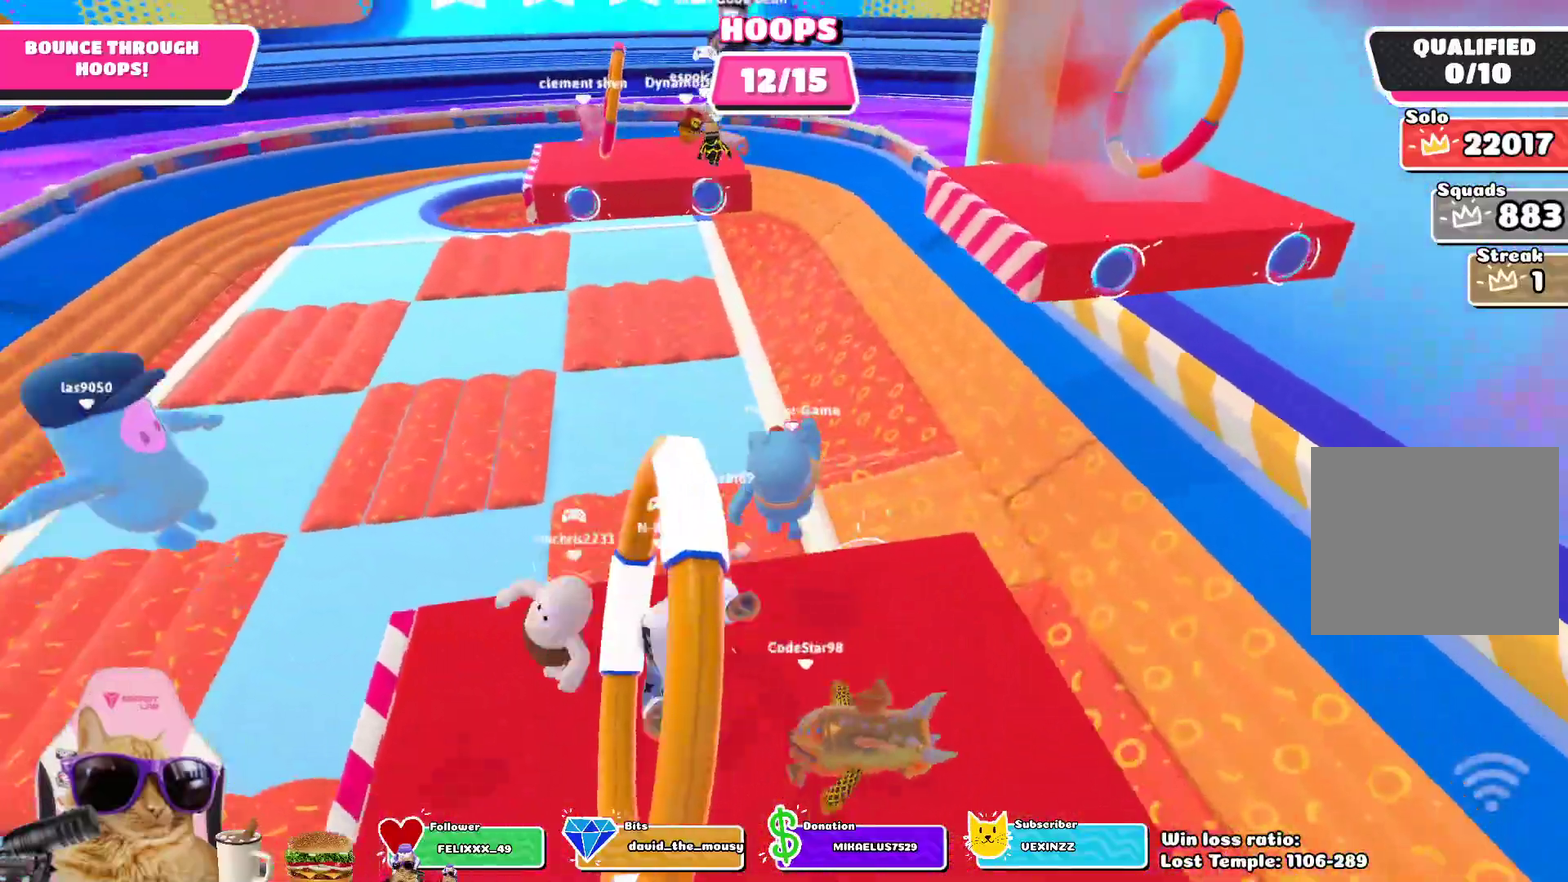
{"dt_ms": 400, "buttons": [], "left_stick": "up-left", "right_stick": "center", "events": []}
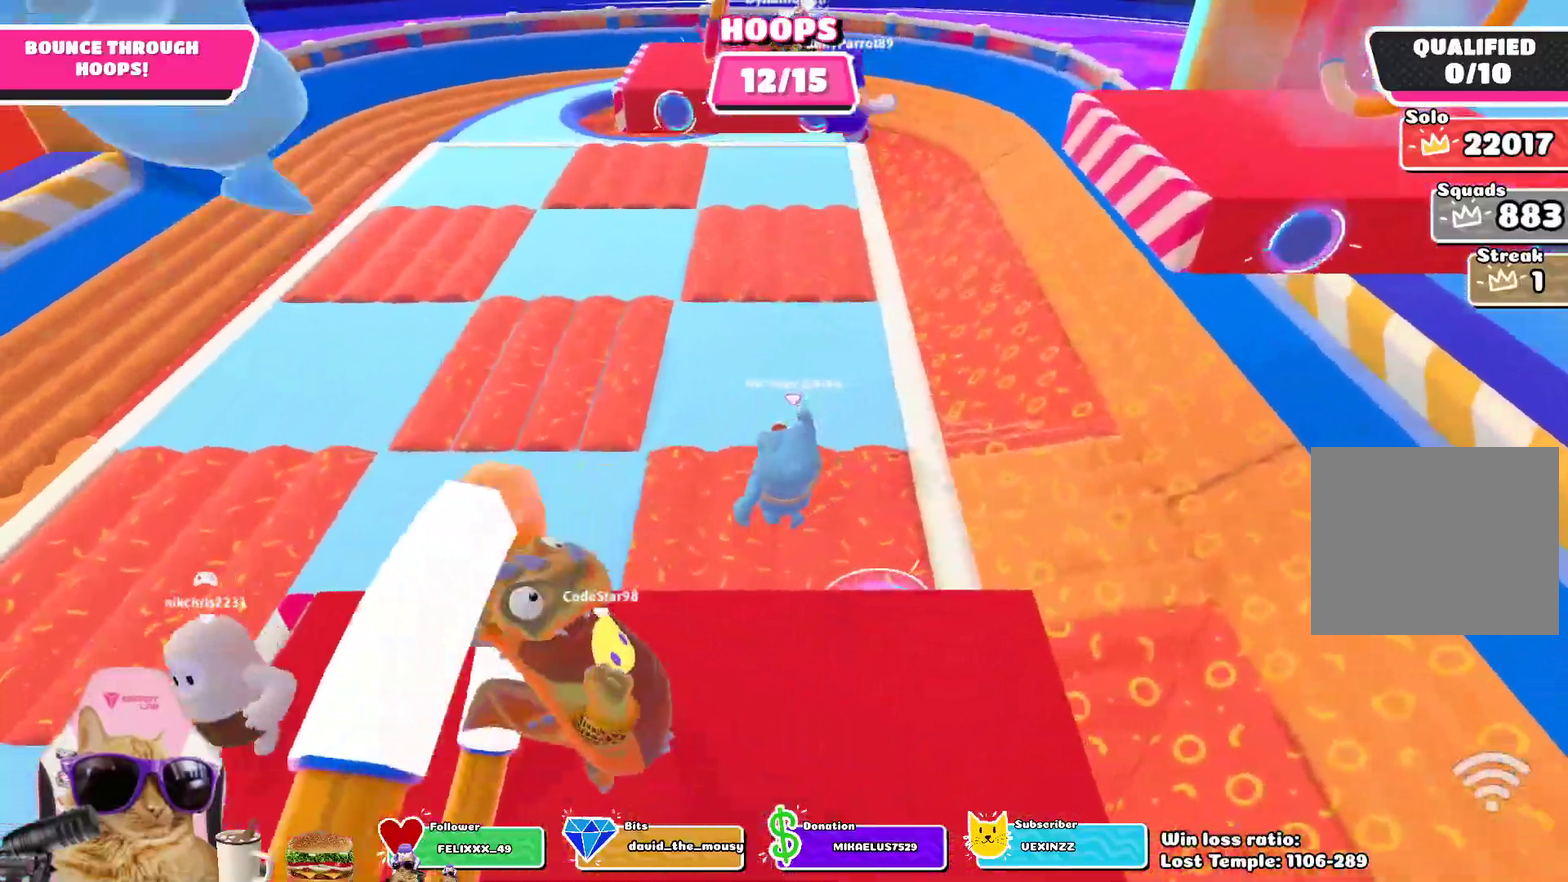
{"dt_ms": 700, "buttons": [], "left_stick": "right", "right_stick": "center", "events": [[150, "left_stick", "left"], [267, "left_stick", "down-right"], [417, "right_stick", "down-right"], [500, "right_stick", "up-left"], [650, "left_stick", "right"], [650, "right_stick", "center"]]}